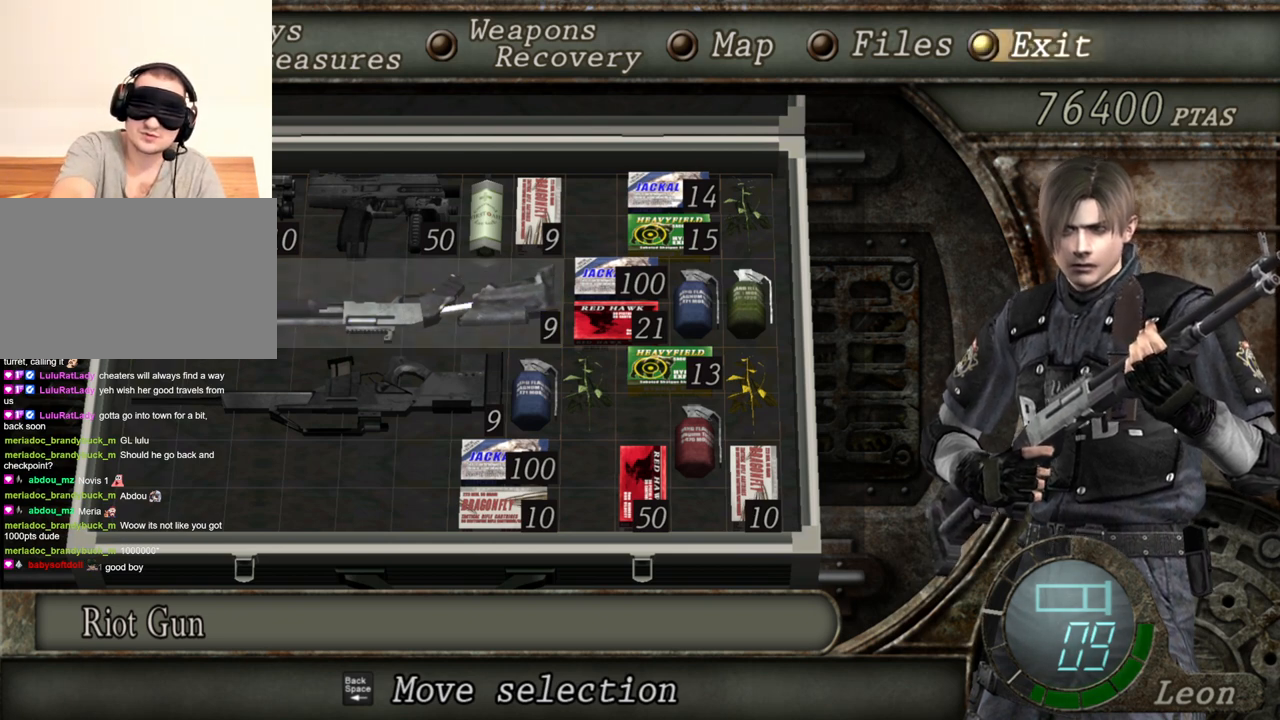
Gameplay with keyboard and mouse; each line is a JSON object with the keys and mouse buttons held at the frame after it. "events" lists presses ("down") and releases ("up") of "1", "2", "3", "4", "5", "a", "alt", "b", "c", "ctrl", "d", "e", "f", "g", "q", "r", "s", "shift", "space", "t", "tab", "tilde", "v", "w", "x", "z", "mouse_left", "mouse_wheel", "mouse_right", "mouse_mb4" and "mouse_mb5" between this image and that frame as [ms after this image, input, new state], when the widget could be followed in between. "mouse_left", "mouse_wheel", "mouse_right", "mouse_mb4", "mouse_mb5" = the "left", "wheel", "right", "mb4", "mb5" buttons of the "mouse" list. No other keys are recorded. "wheel" means that the mouse wheel is clicked or scrolled. Mouse movement is not recorded.
{"keys": ["e"], "mouse": [], "events": [[367, "e", "down"]]}
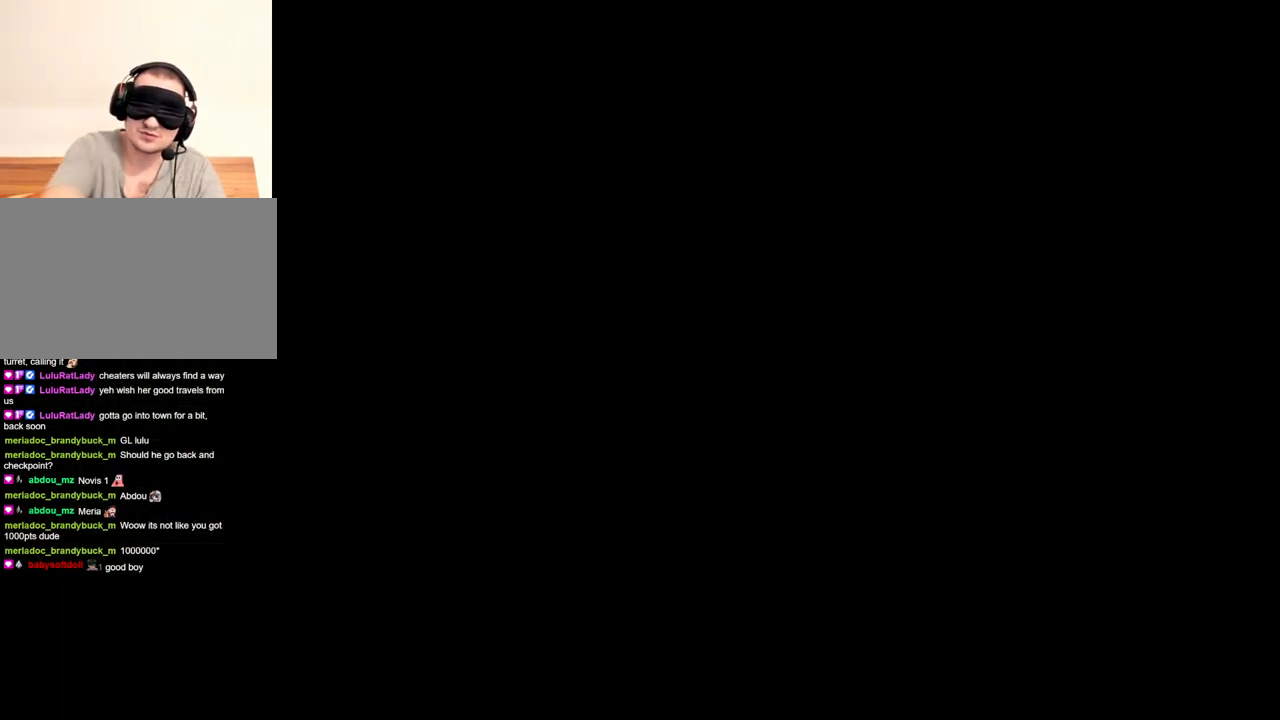
{"keys": ["e"], "mouse": [], "events": [[167, "e", "up"], [233, "e", "down"]]}
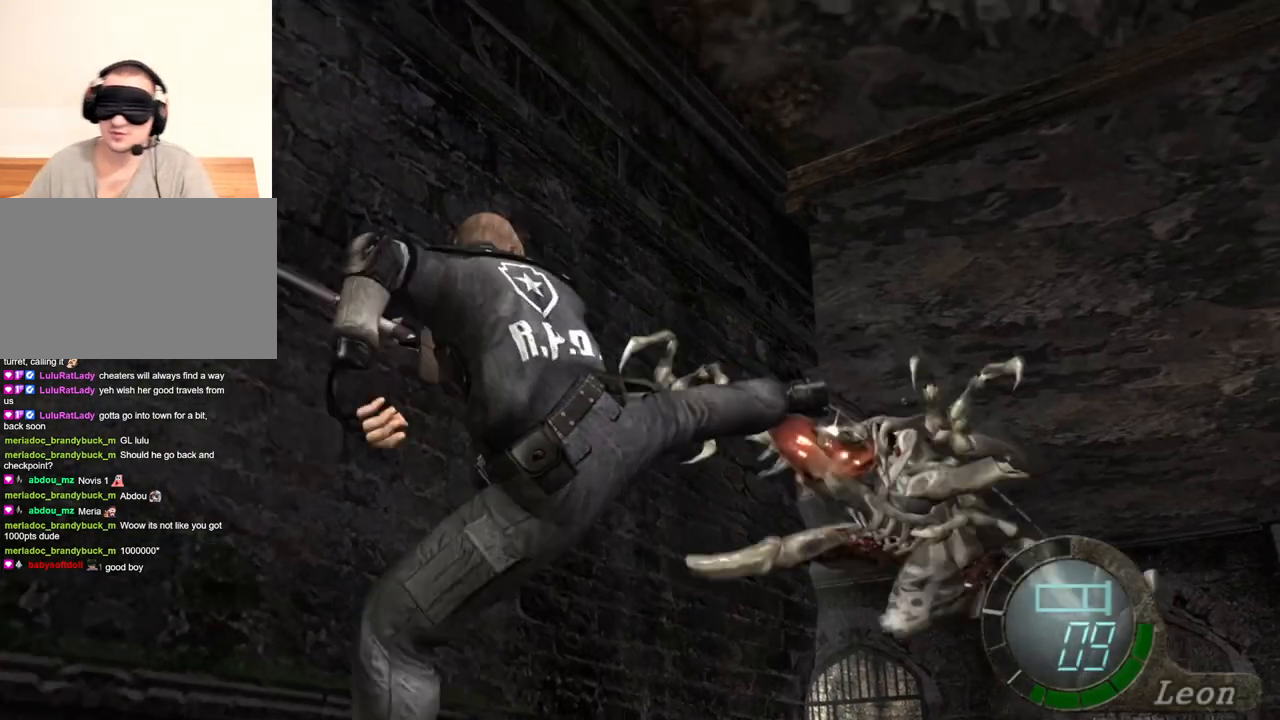
{"keys": [], "mouse": [], "events": [[67, "e", "up"]]}
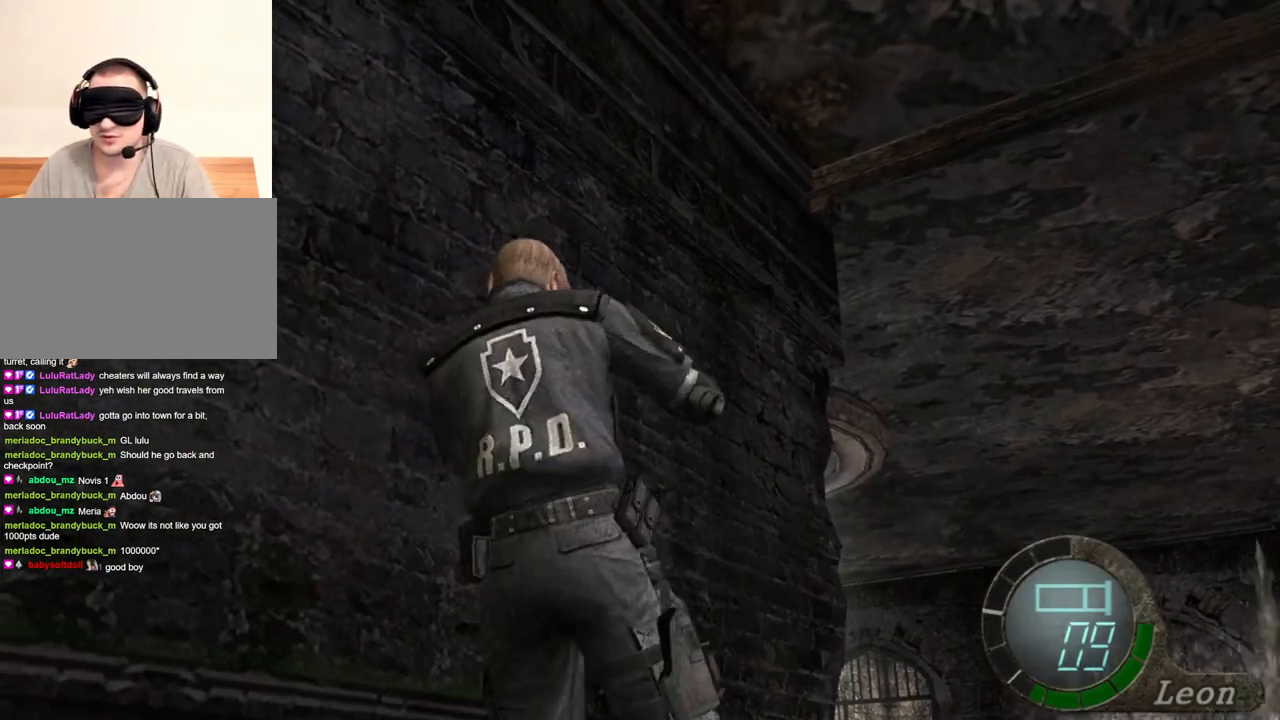
{"keys": [], "mouse": ["right"], "events": [[400, "mouse_right", "down"]]}
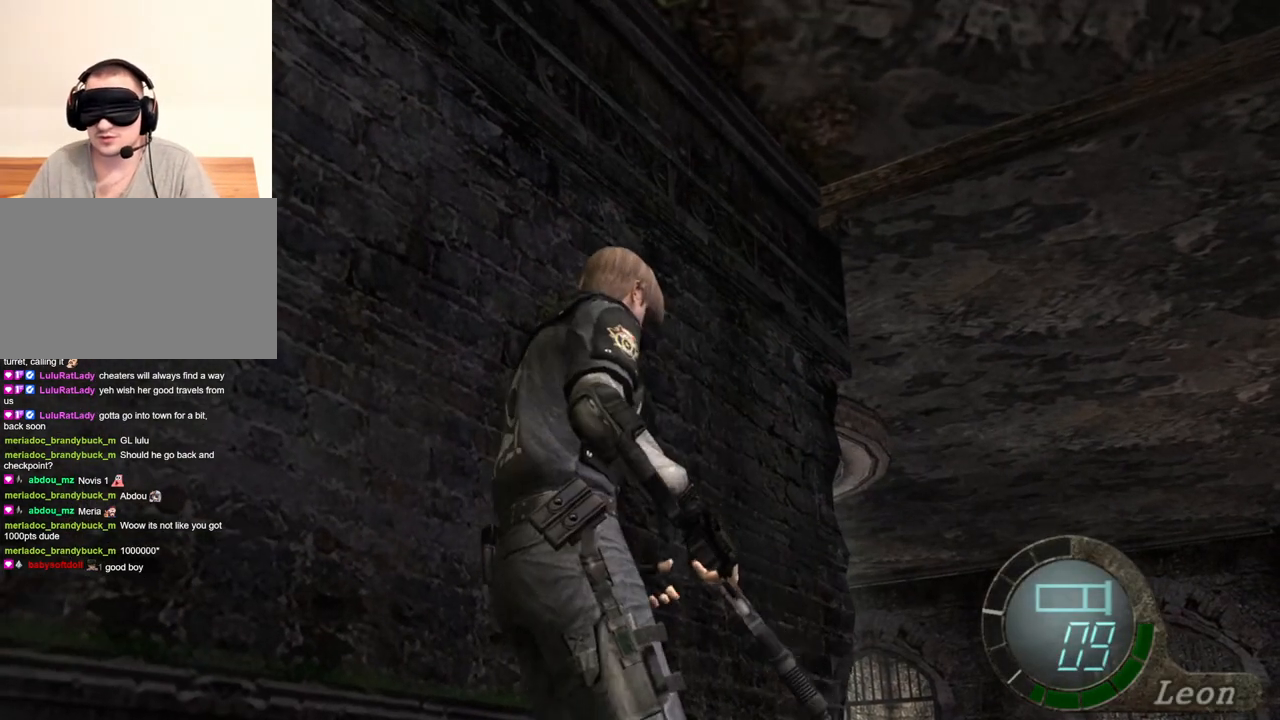
{"keys": [], "mouse": ["right"], "events": []}
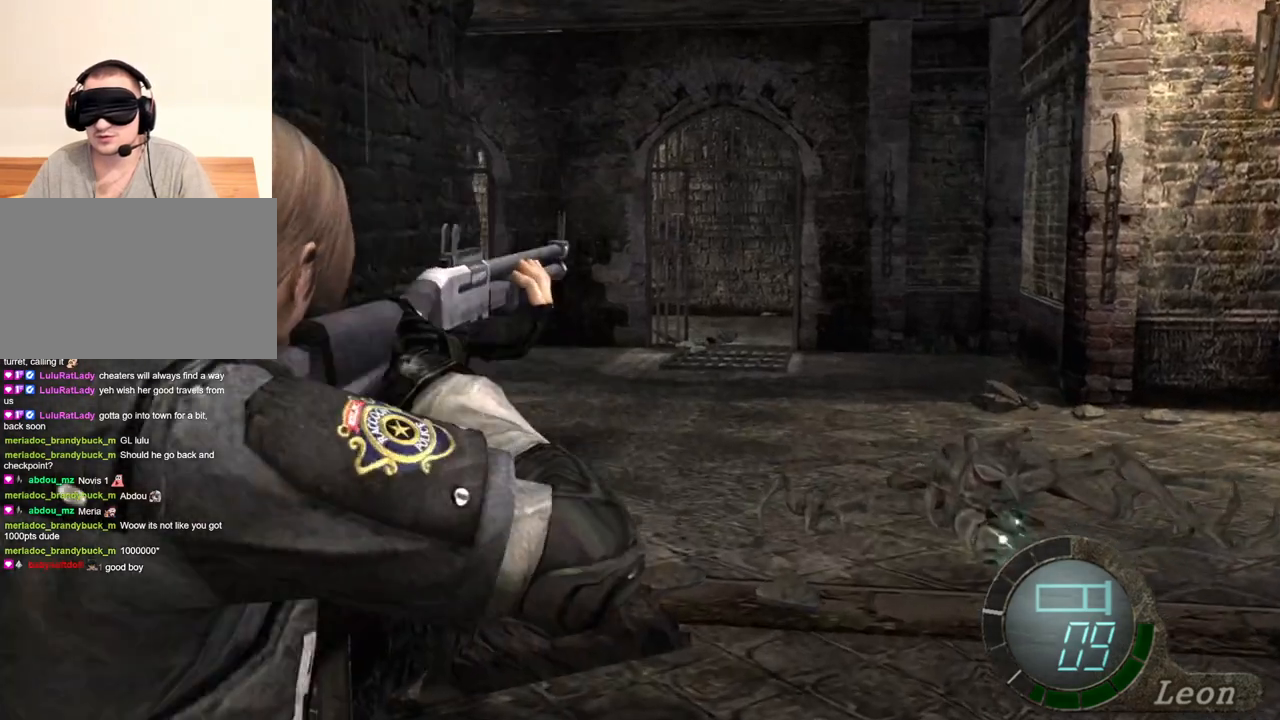
{"keys": [], "mouse": ["right"], "events": []}
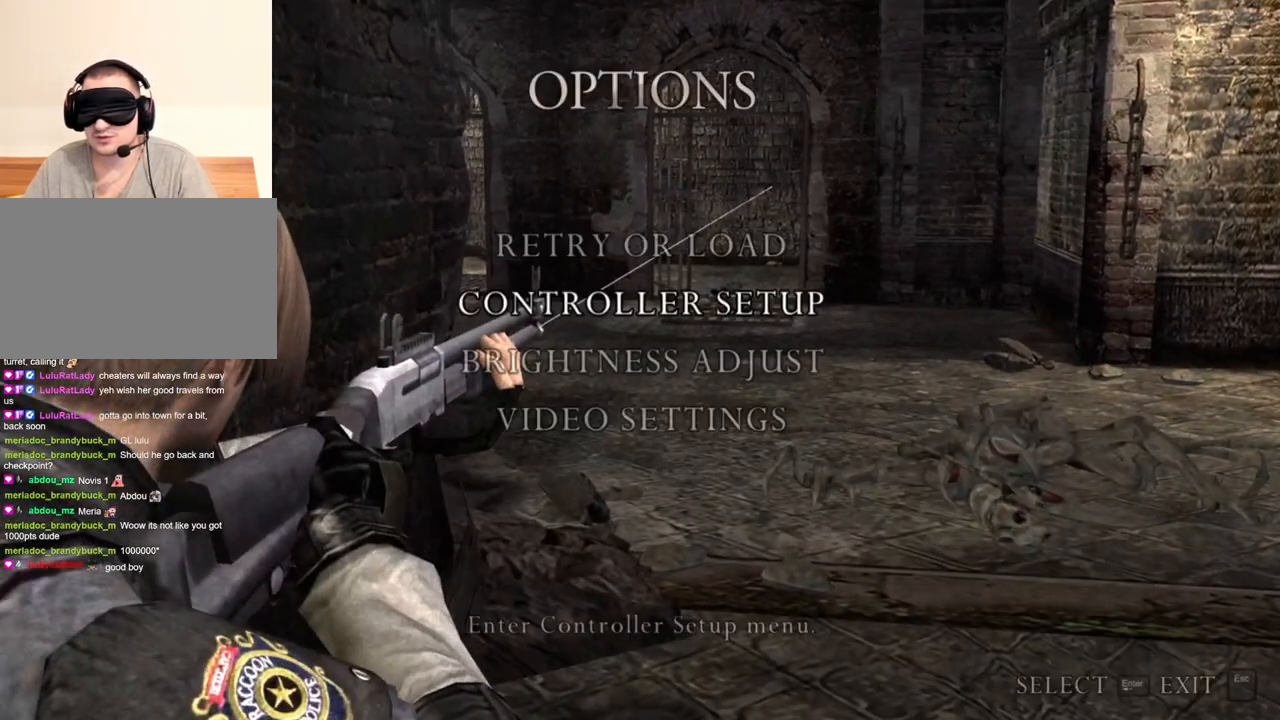
{"keys": [], "mouse": ["right"], "events": []}
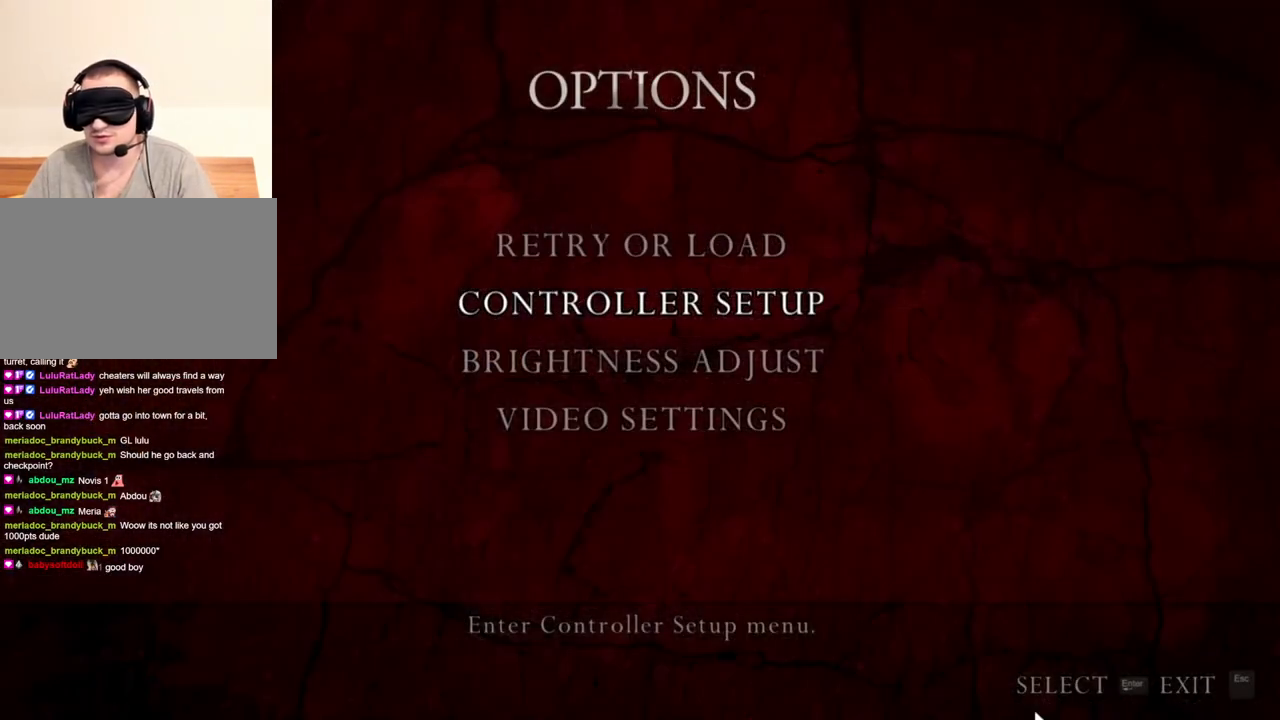
{"keys": [], "mouse": ["right"], "events": []}
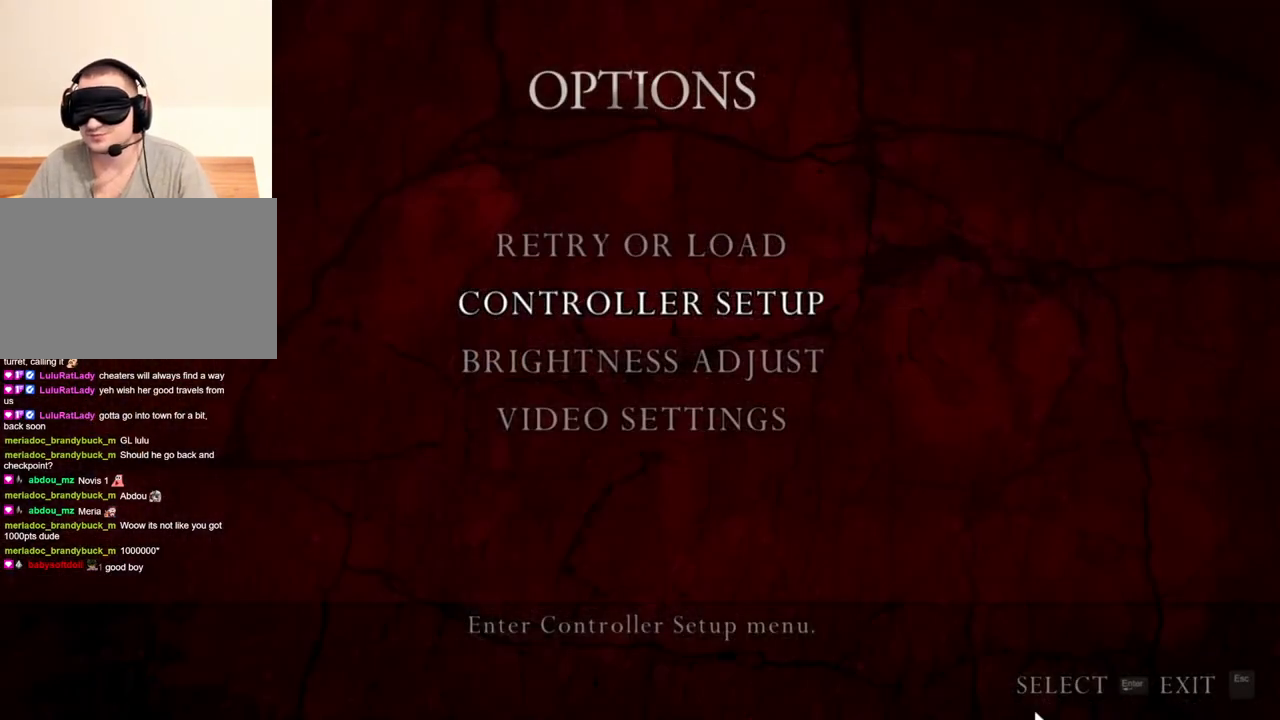
{"keys": [], "mouse": ["right"], "events": []}
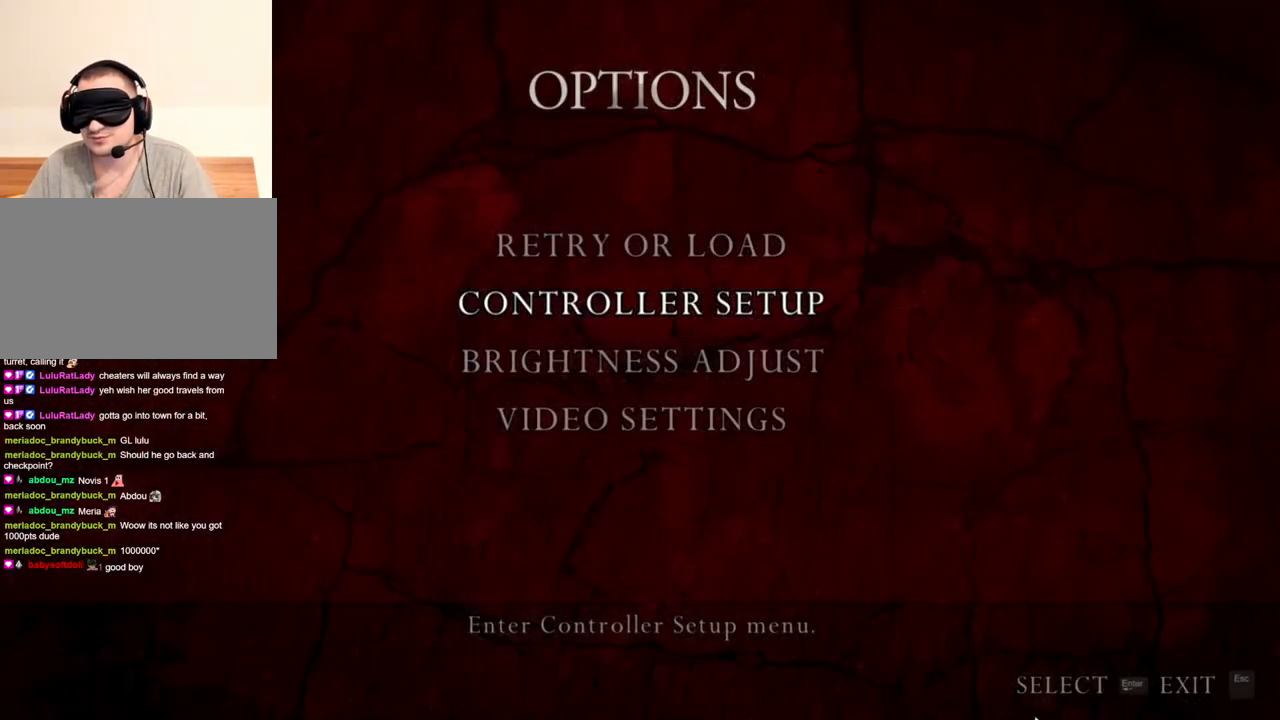
{"keys": [], "mouse": ["right"], "events": []}
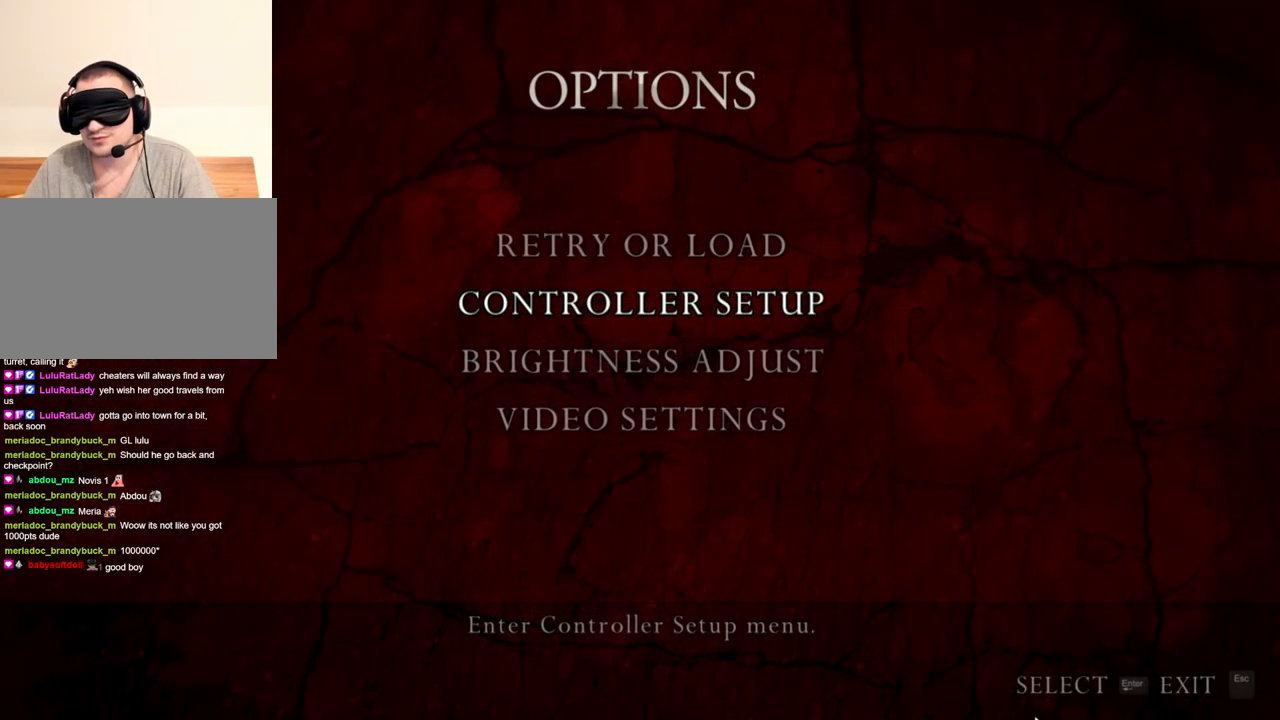
{"keys": [], "mouse": ["right"], "events": []}
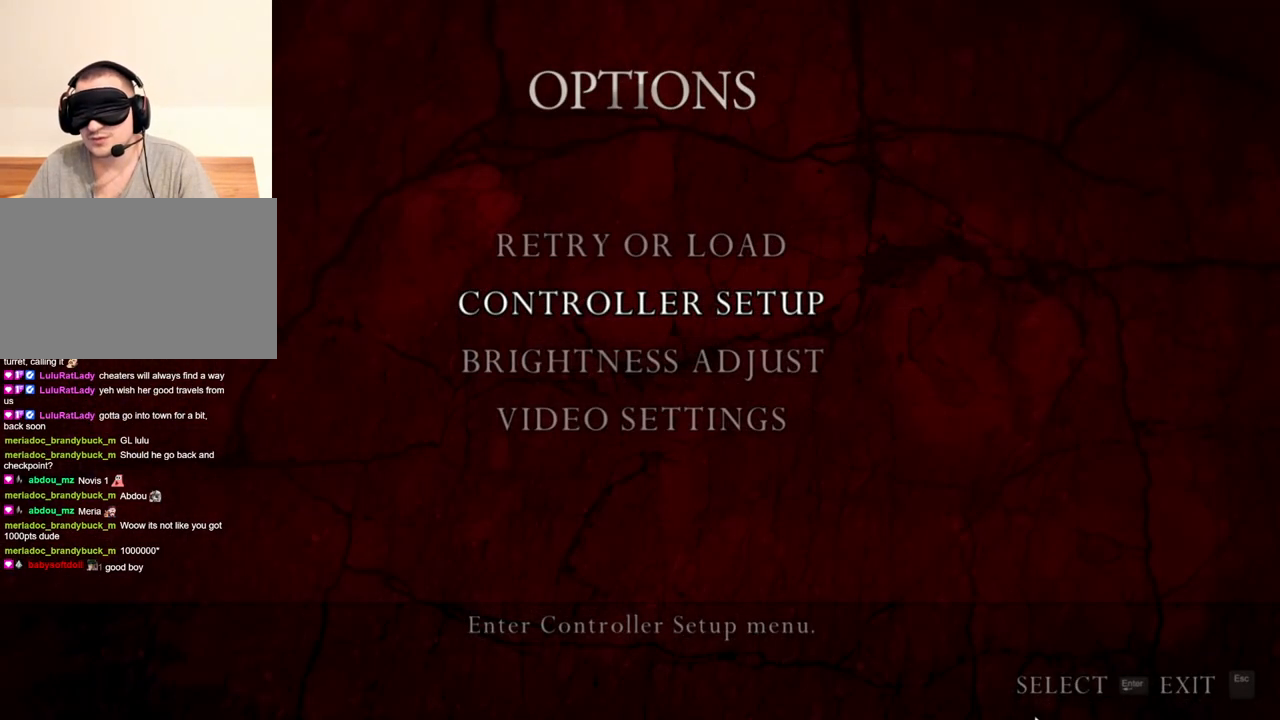
{"keys": [], "mouse": ["right"], "events": []}
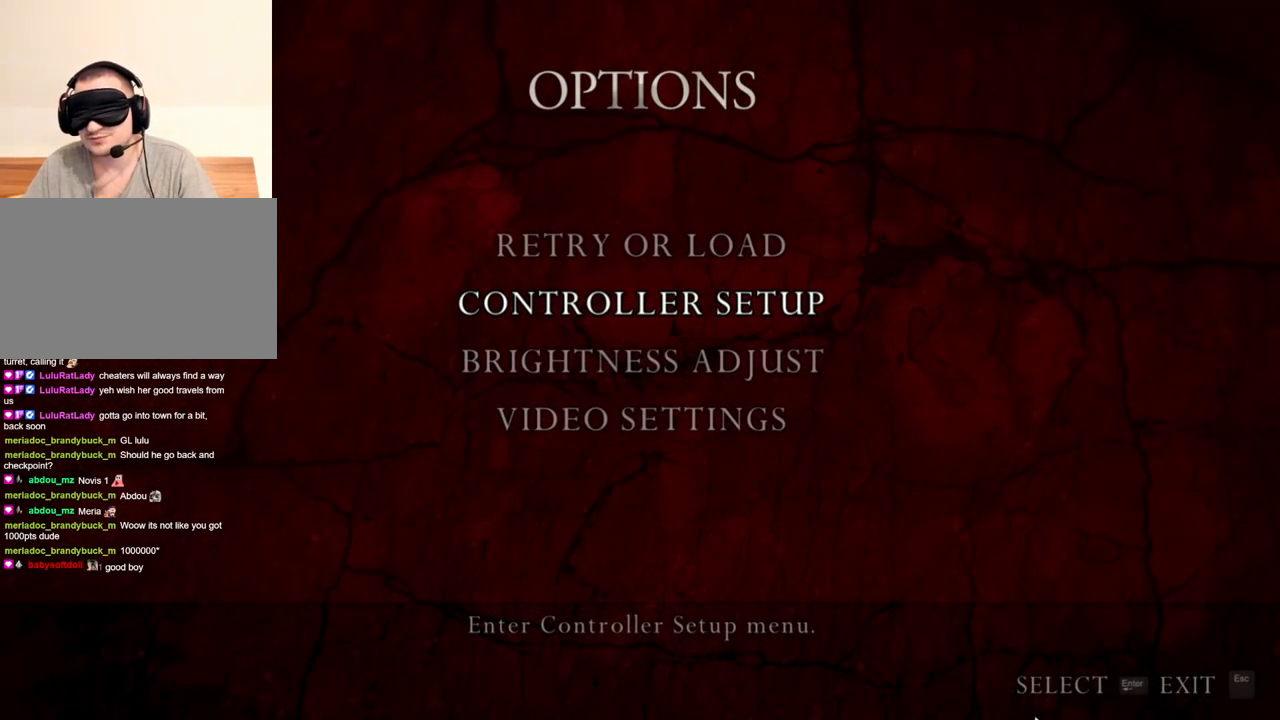
{"keys": [], "mouse": ["right"], "events": []}
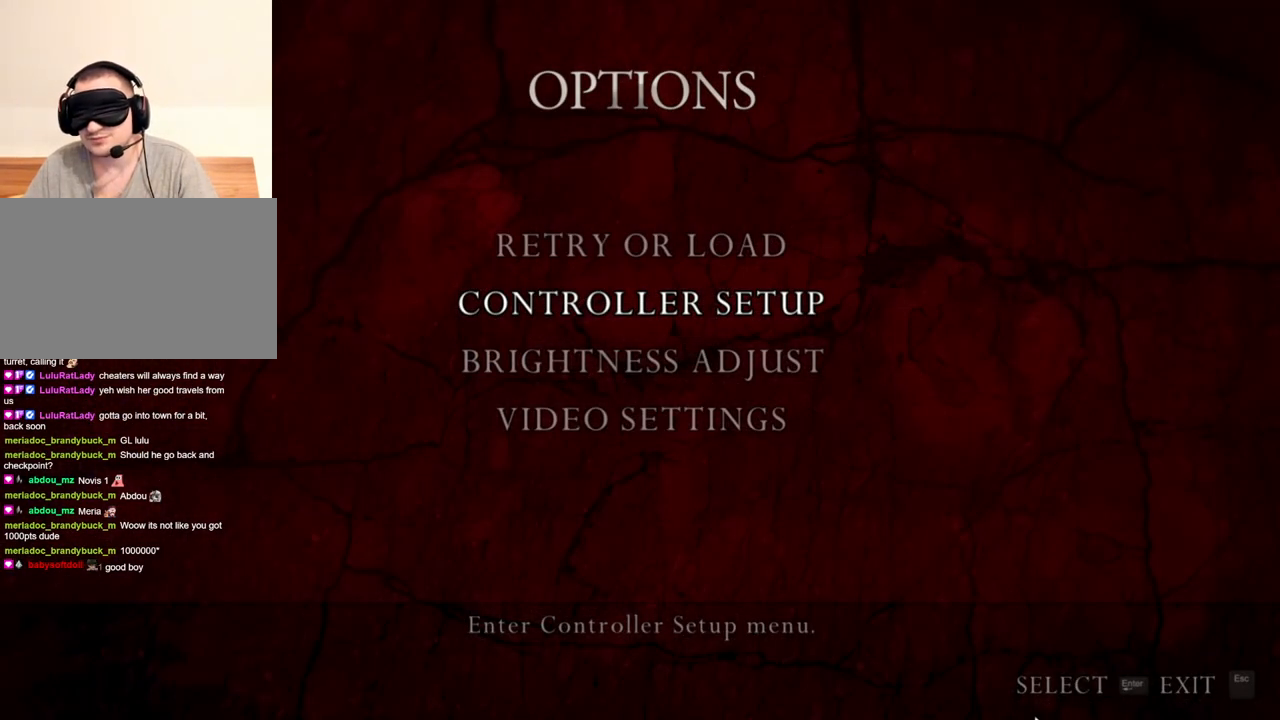
{"keys": [], "mouse": ["right"], "events": []}
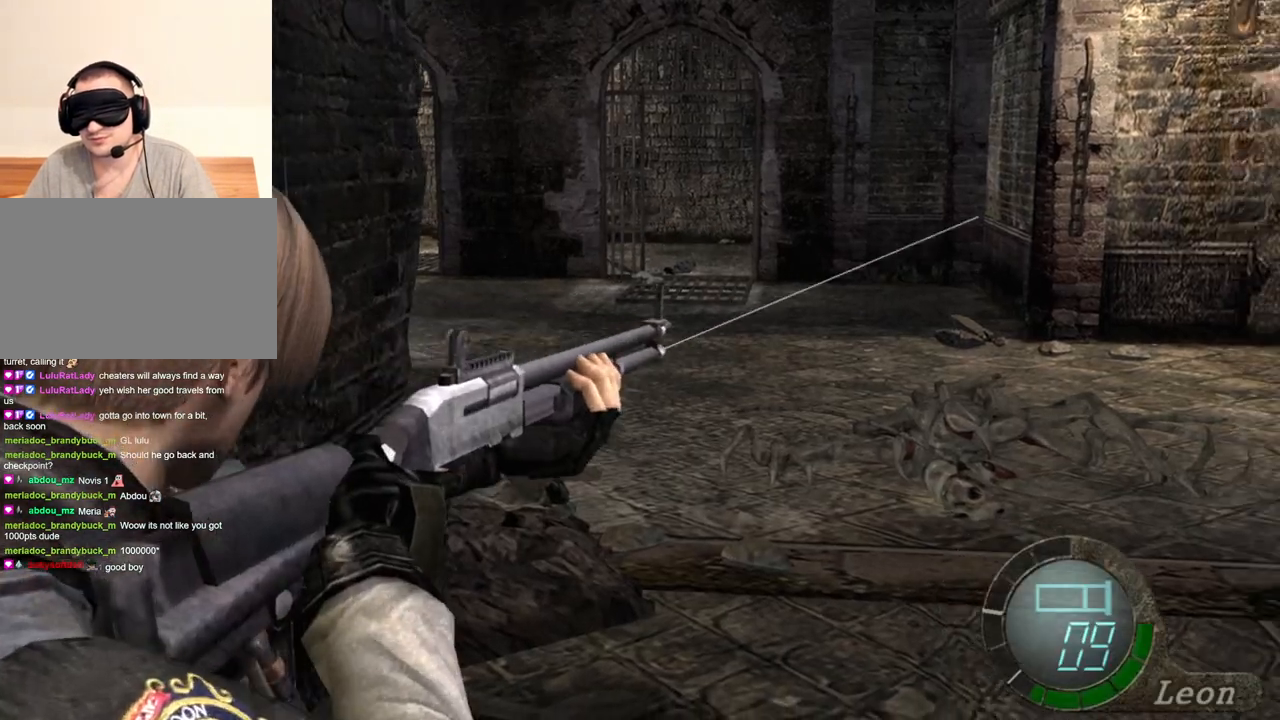
{"keys": [], "mouse": ["right"], "events": []}
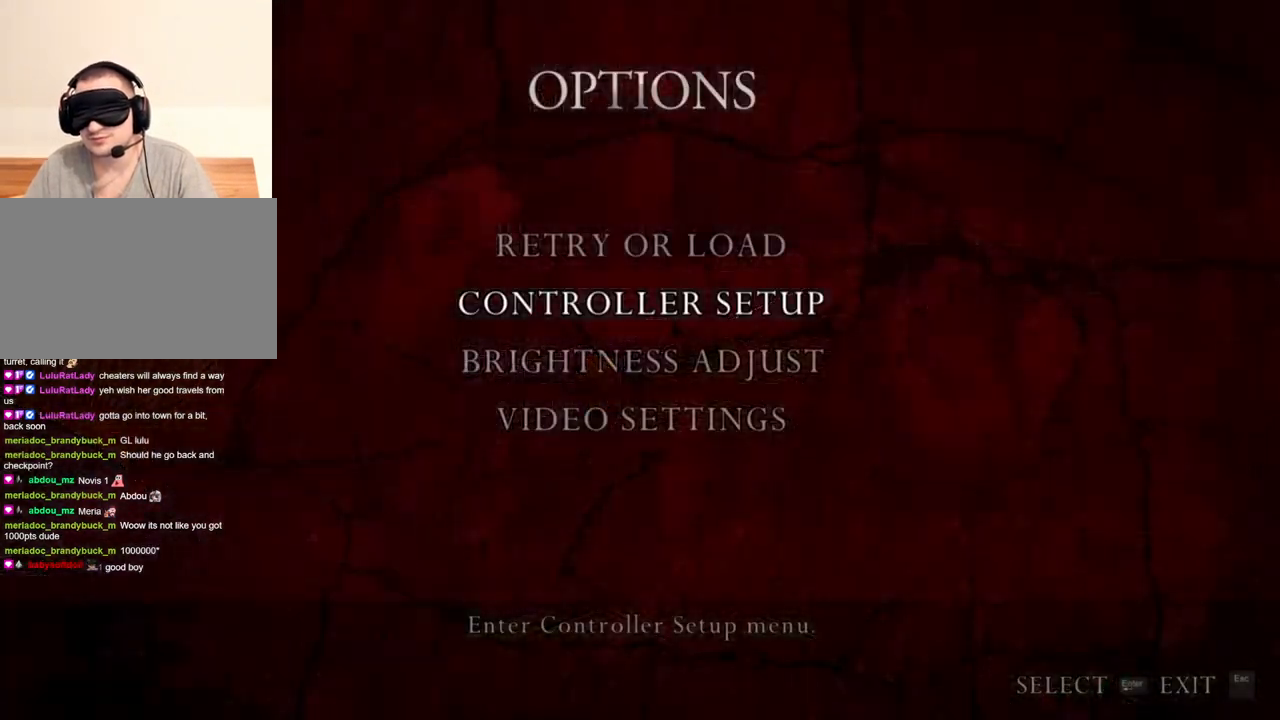
{"keys": [], "mouse": ["right"], "events": []}